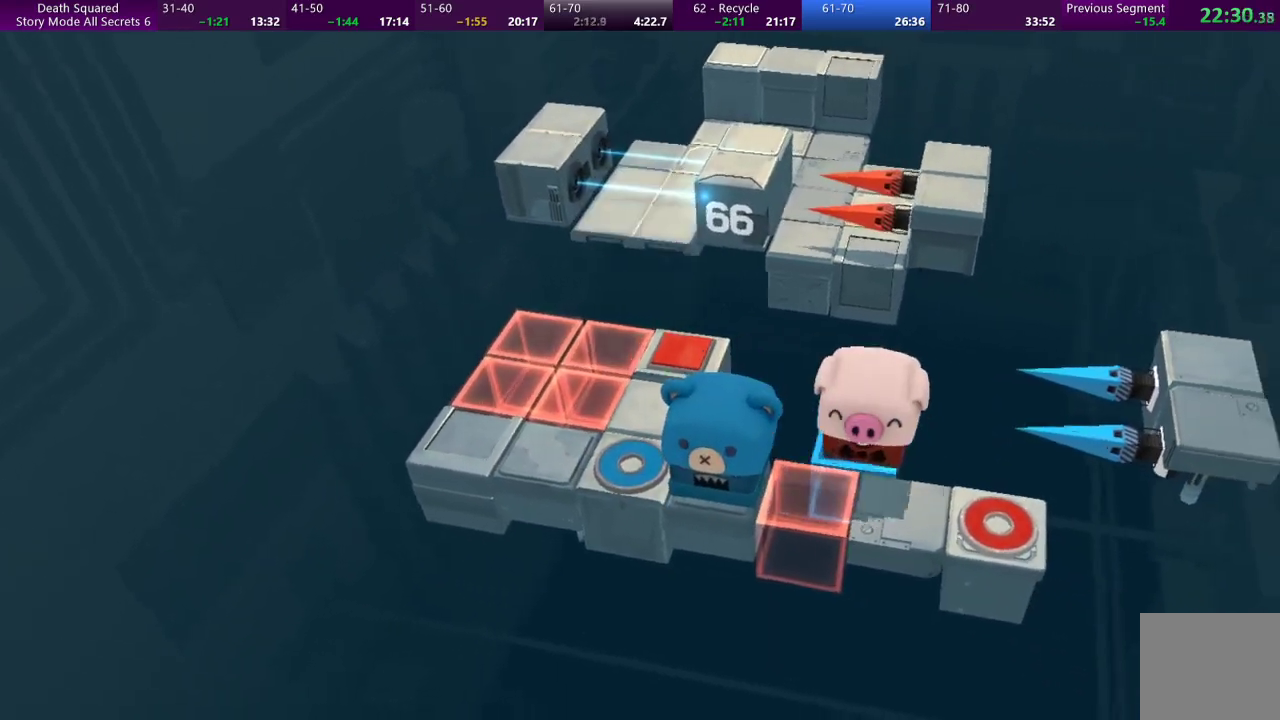
Gameplay with a controller (PlayStation layout); each line is a JSON object with the inputs held at the frame after it. "events" lists button and stick changes between this image and that frame as [ms after this image, input, new state], when the widget could be followed in between. Not read: L3 R3 right_stick.
{"buttons": [], "left_stick": "down-right", "events": [[367, "left_stick", "down-right"]]}
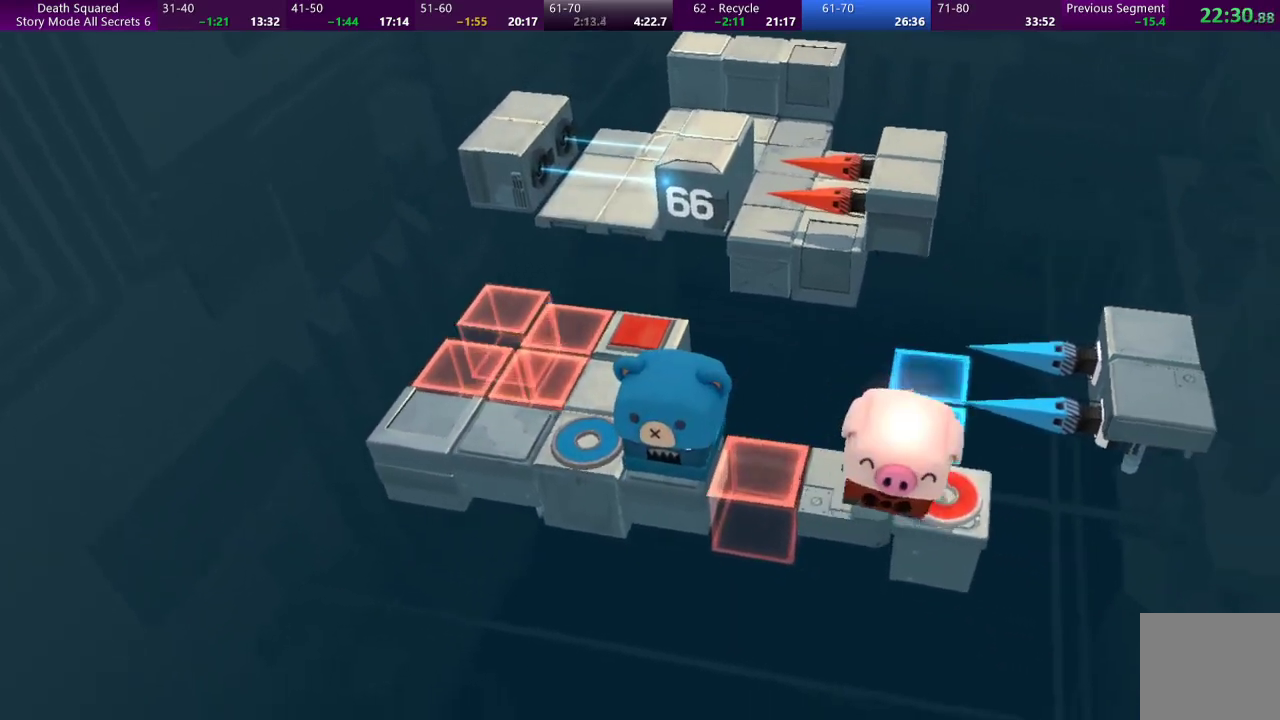
{"buttons": [], "left_stick": "center", "events": [[67, "left_stick", "center"], [200, "CROSS", "down"], [300, "CROSS", "up"], [400, "CROSS", "down"], [500, "CROSS", "up"]]}
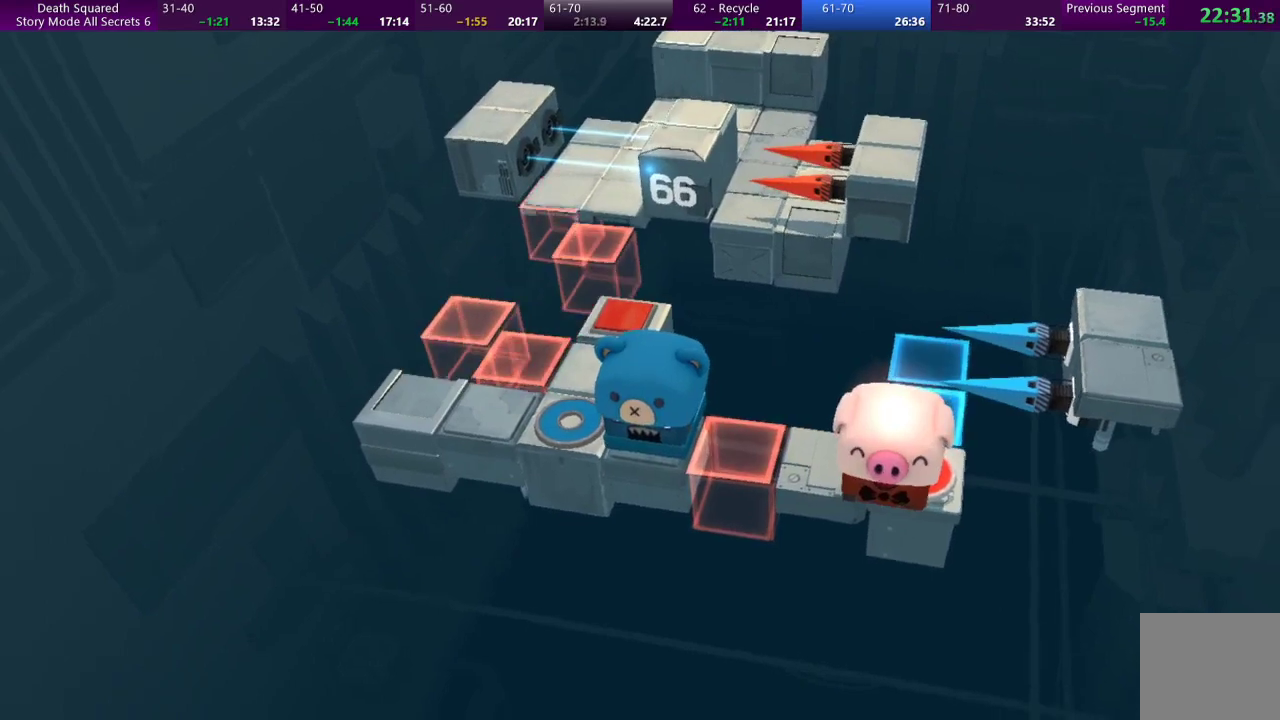
{"buttons": ["CROSS"], "left_stick": "center", "events": [[100, "CROSS", "down"], [200, "CROSS", "up"], [267, "CROSS", "down"], [367, "CROSS", "up"], [467, "CROSS", "down"]]}
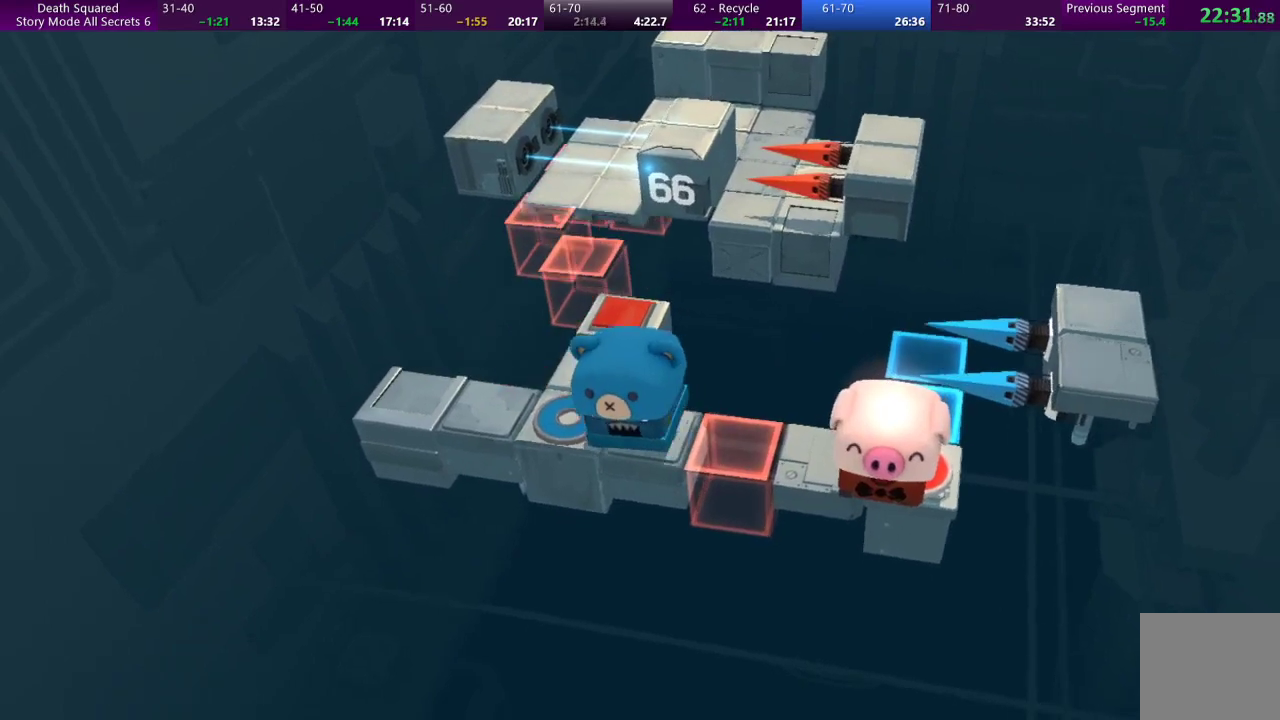
{"buttons": ["CROSS"], "left_stick": "center", "events": [[67, "CROSS", "up"], [133, "CROSS", "down"], [233, "CROSS", "up"], [333, "CROSS", "down"], [433, "CROSS", "up"], [500, "CROSS", "down"]]}
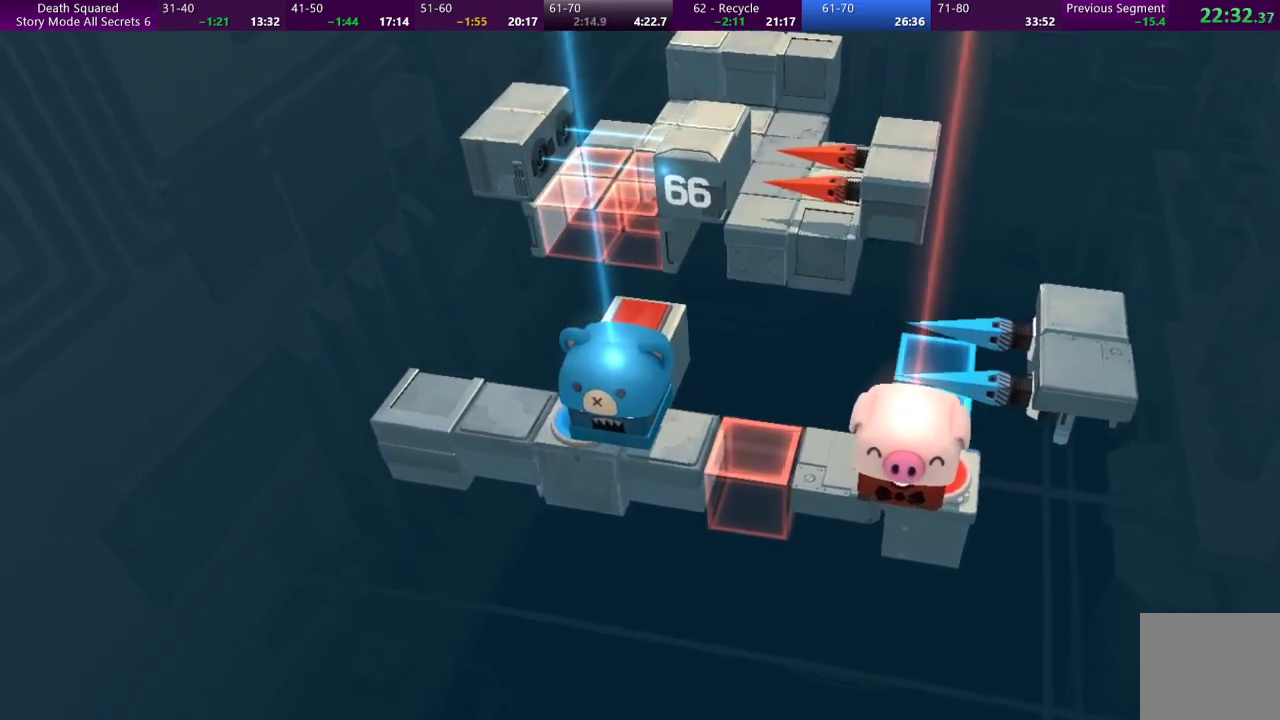
{"buttons": [], "left_stick": "center", "events": [[100, "CROSS", "up"], [200, "CROSS", "down"], [300, "CROSS", "up"], [367, "CROSS", "down"], [467, "CROSS", "up"]]}
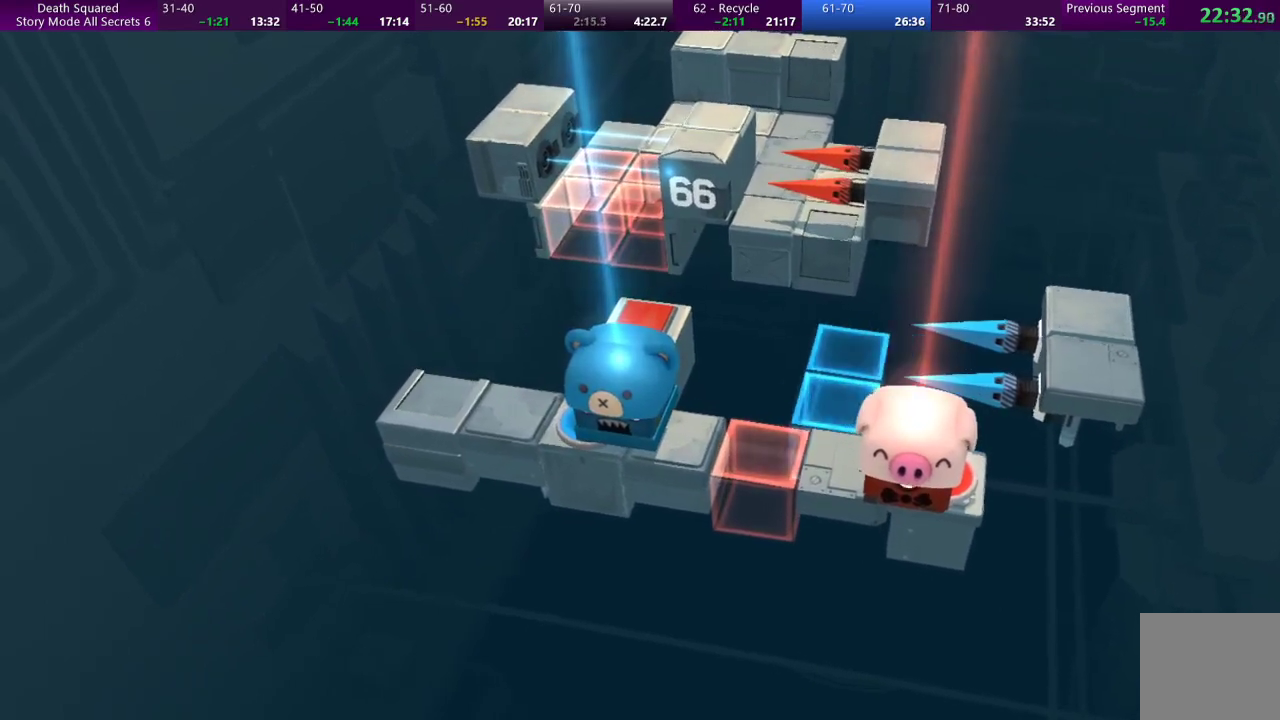
{"buttons": [], "left_stick": "center", "events": [[67, "CROSS", "down"], [167, "CROSS", "up"], [233, "CROSS", "down"], [333, "CROSS", "up"], [400, "CROSS", "down"], [500, "CROSS", "up"]]}
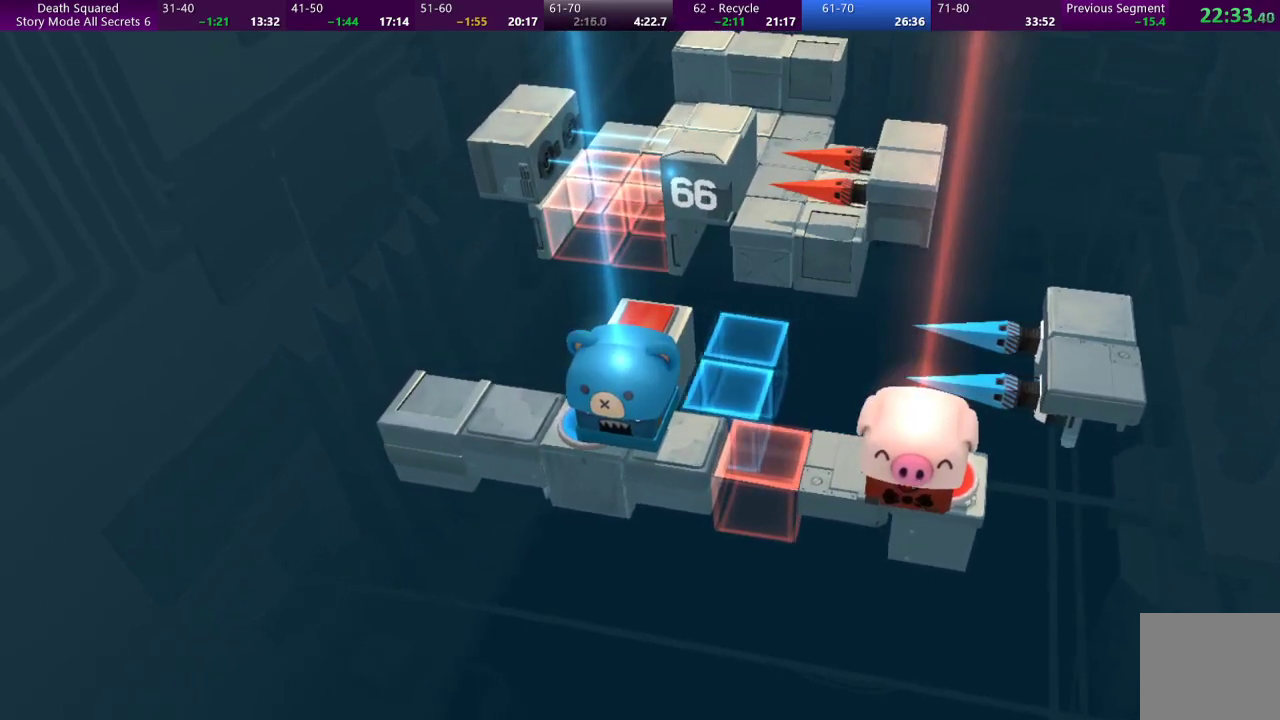
{"buttons": ["CROSS"], "left_stick": "center", "events": [[100, "CROSS", "down"], [200, "CROSS", "up"], [300, "CROSS", "down"], [400, "CROSS", "up"], [467, "CROSS", "down"]]}
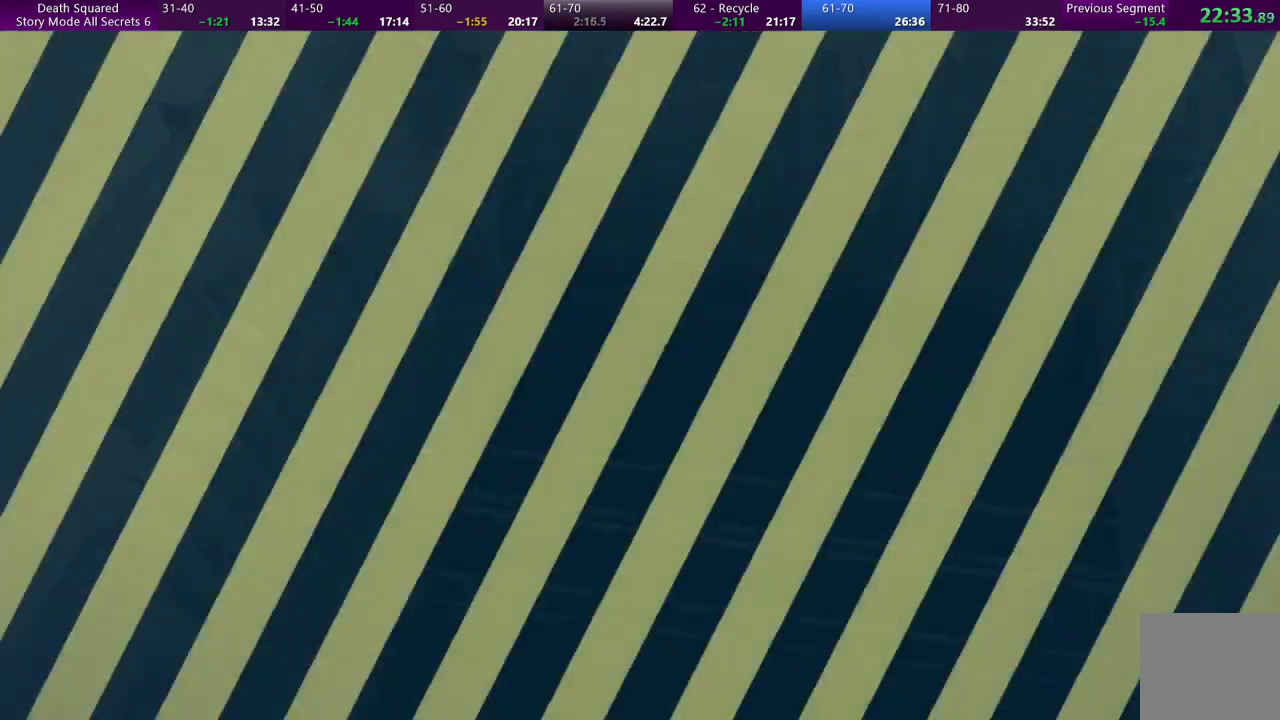
{"buttons": [], "left_stick": "center", "events": [[67, "CROSS", "up"], [167, "CROSS", "down"], [267, "CROSS", "up"], [333, "CROSS", "down"], [433, "CROSS", "up"]]}
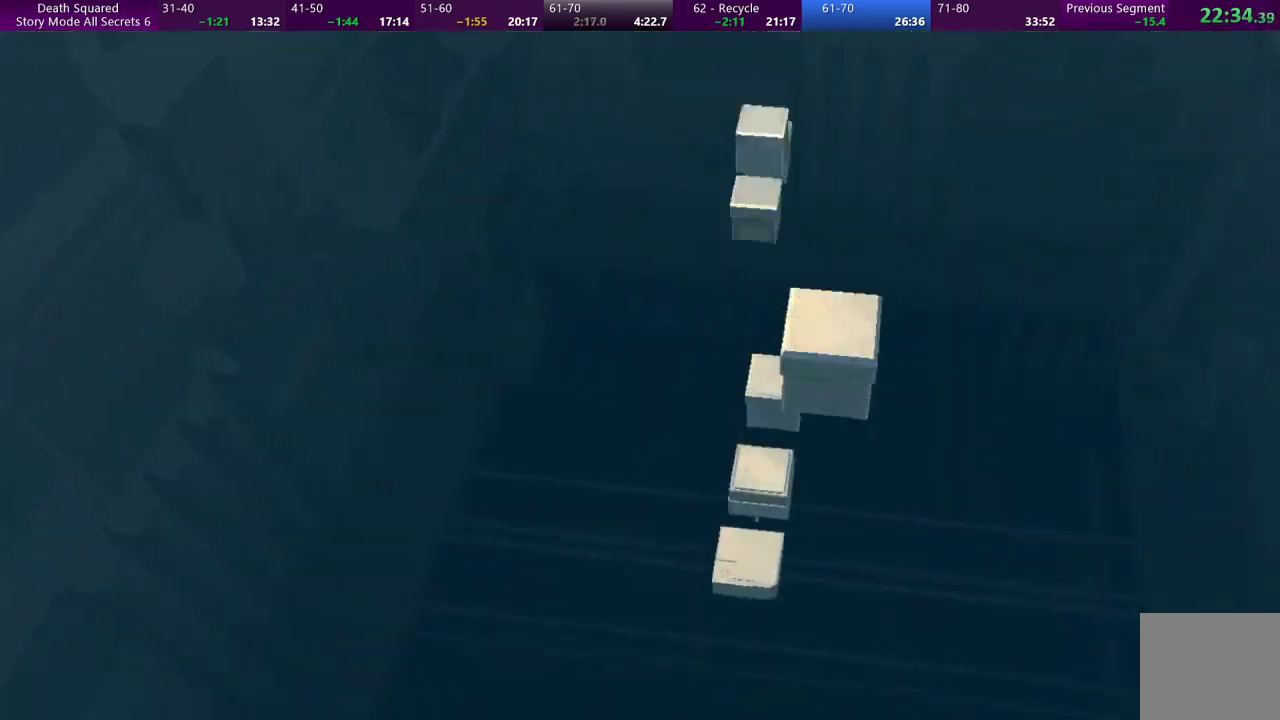
{"buttons": [], "left_stick": "center", "events": [[33, "CROSS", "down"], [100, "CROSS", "up"], [200, "CROSS", "down"], [300, "CROSS", "up"], [367, "CROSS", "down"], [467, "CROSS", "up"]]}
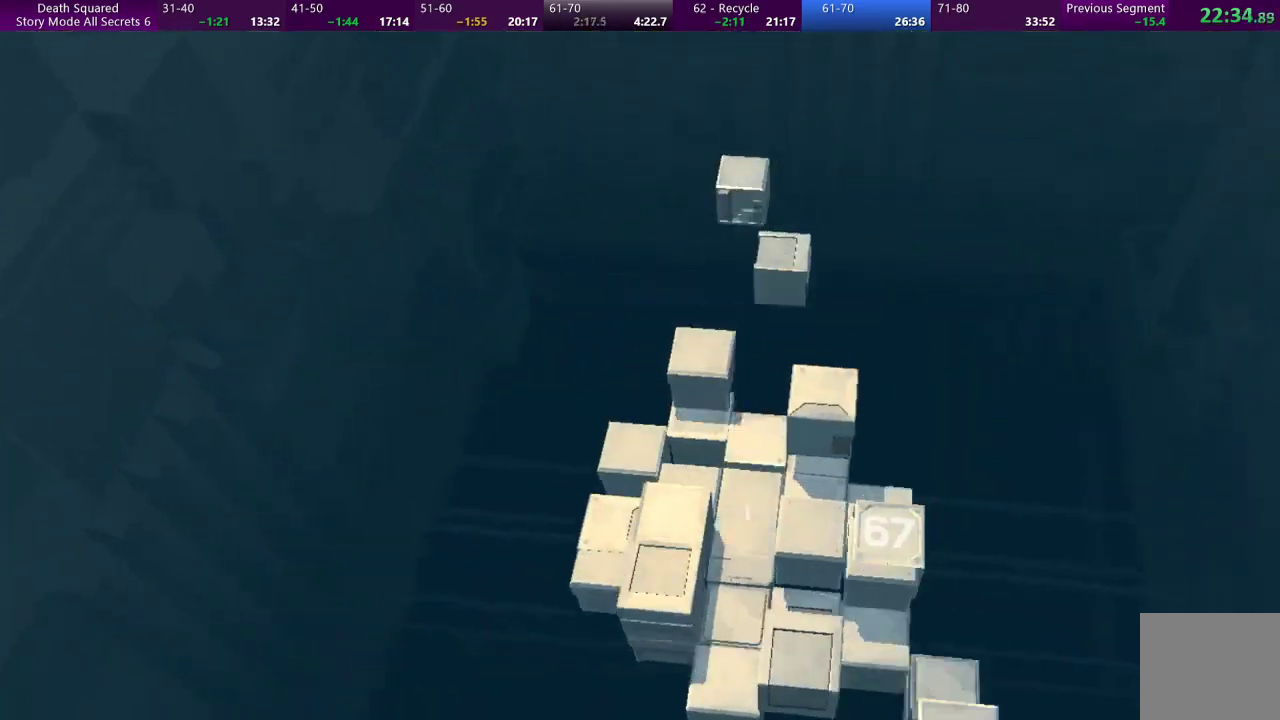
{"buttons": [], "left_stick": "center", "events": [[33, "CROSS", "down"], [133, "CROSS", "up"], [233, "CROSS", "down"], [333, "CROSS", "up"], [400, "CROSS", "down"], [500, "CROSS", "up"]]}
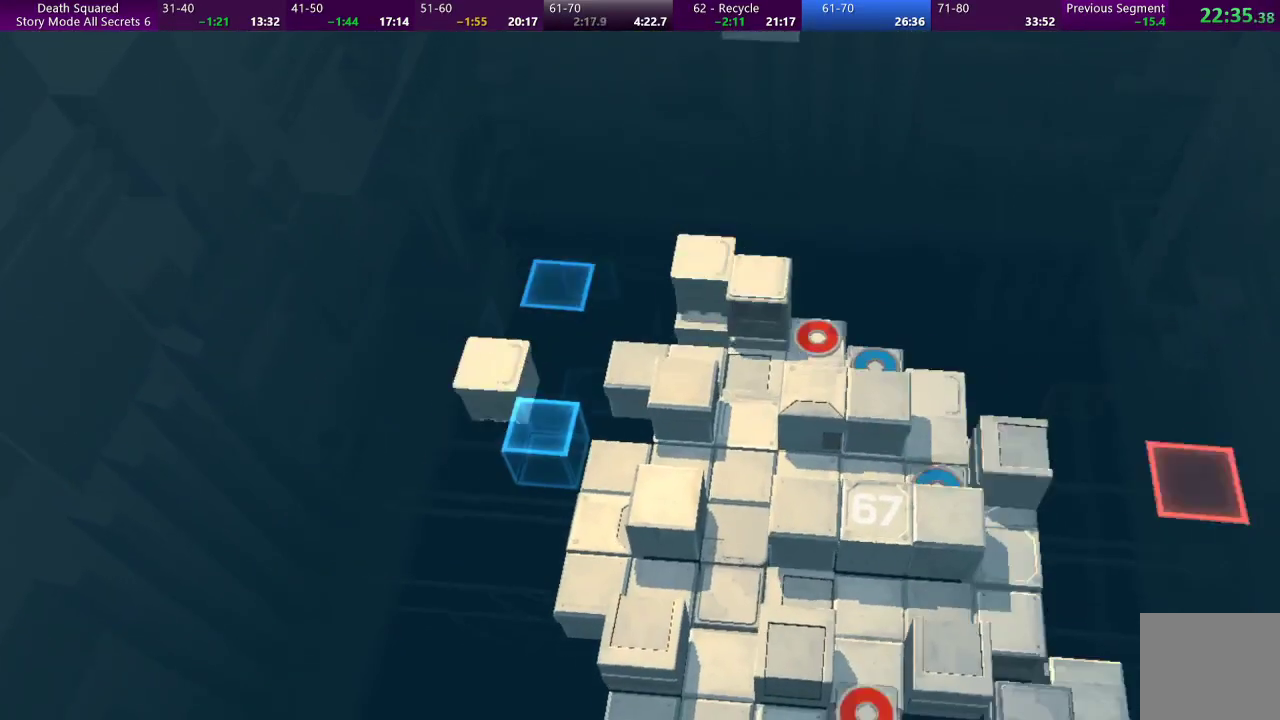
{"buttons": [], "left_stick": "center", "events": []}
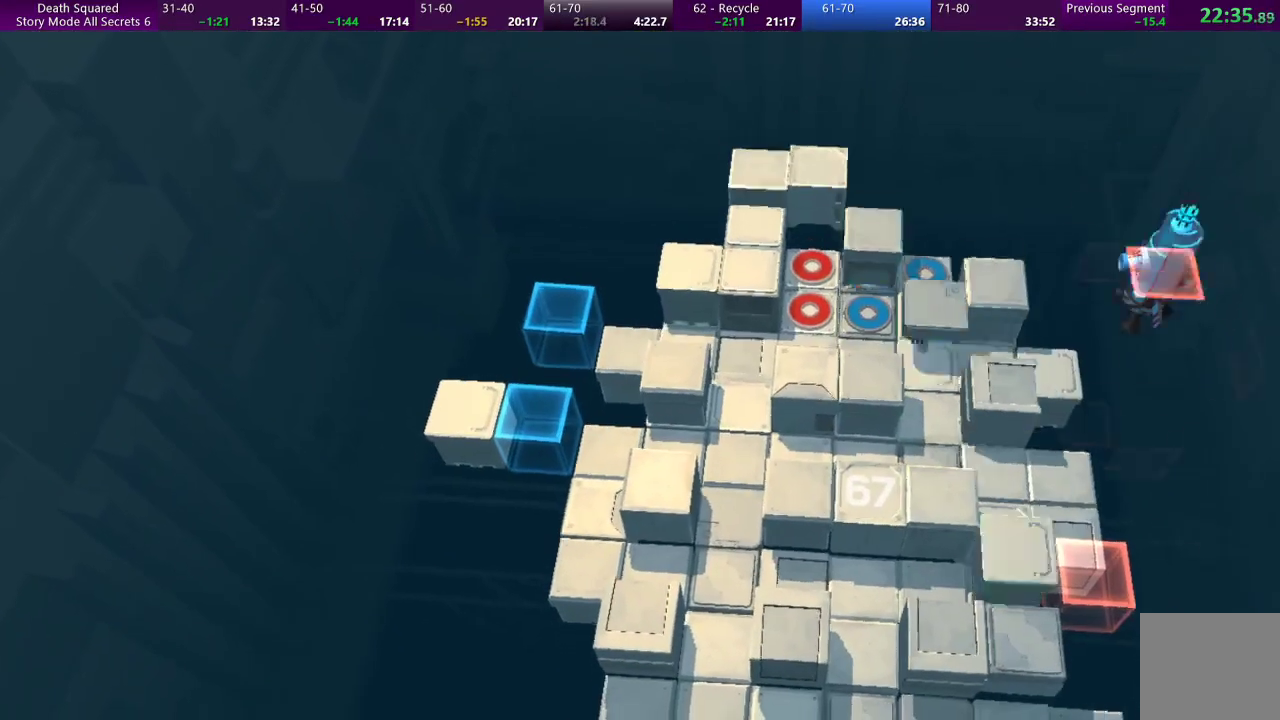
{"buttons": [], "left_stick": "center", "events": []}
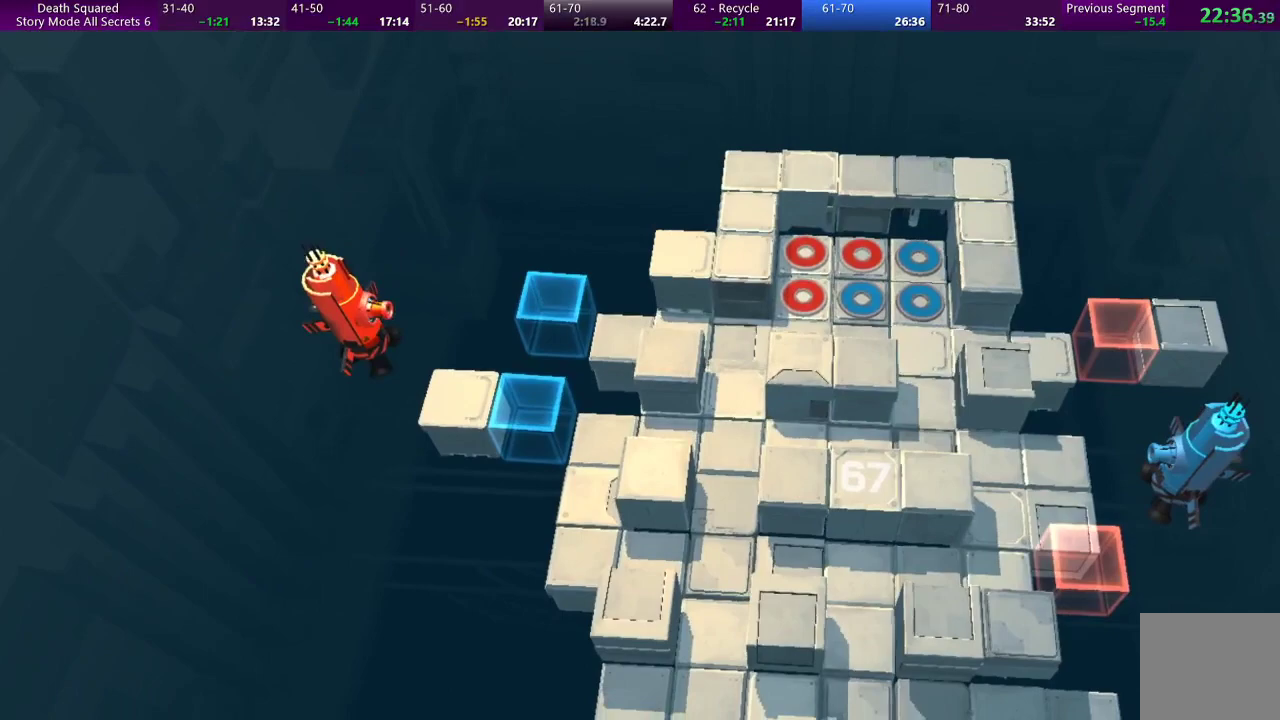
{"buttons": [], "left_stick": "center", "events": []}
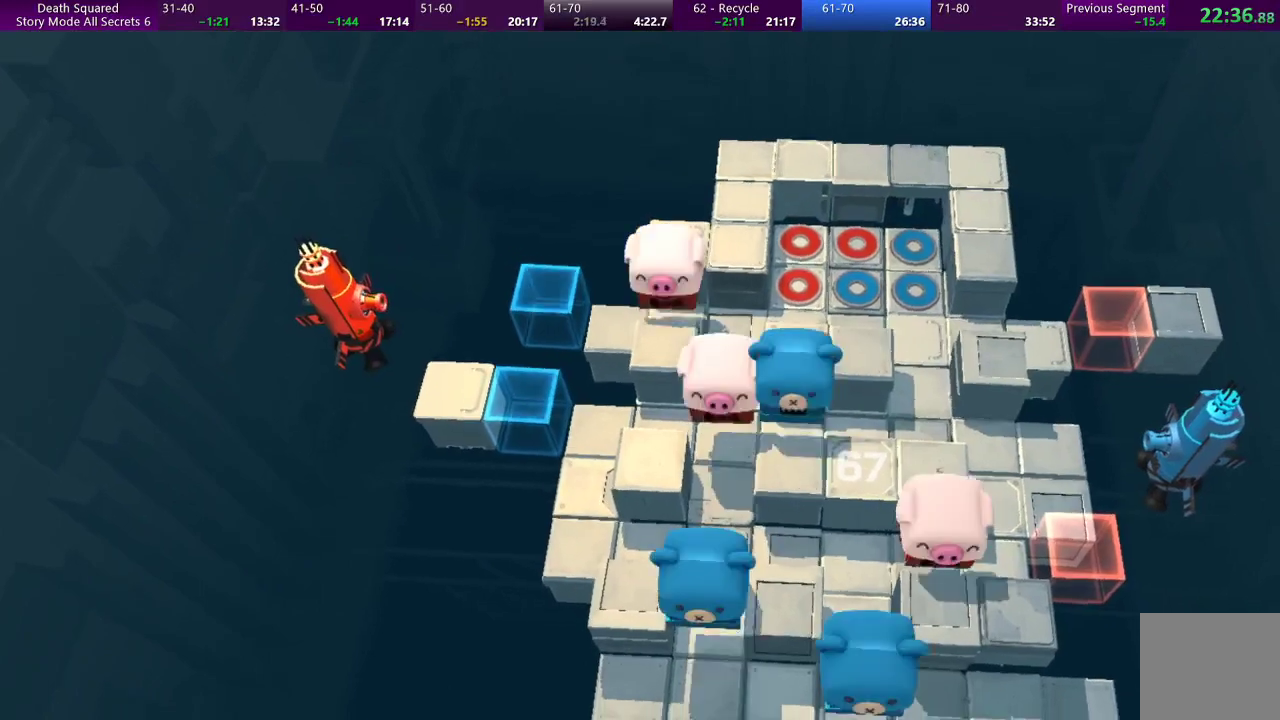
{"buttons": [], "left_stick": "up", "events": [[433, "left_stick", "up"]]}
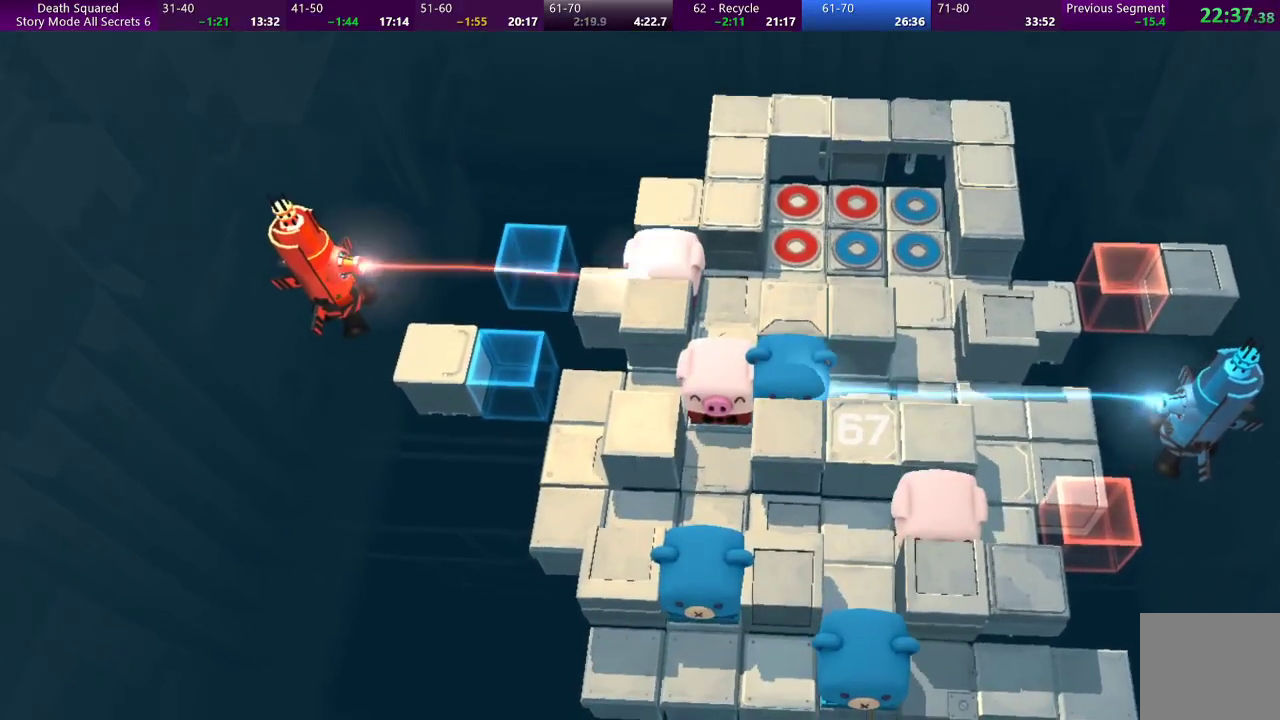
{"buttons": [], "left_stick": "up", "events": []}
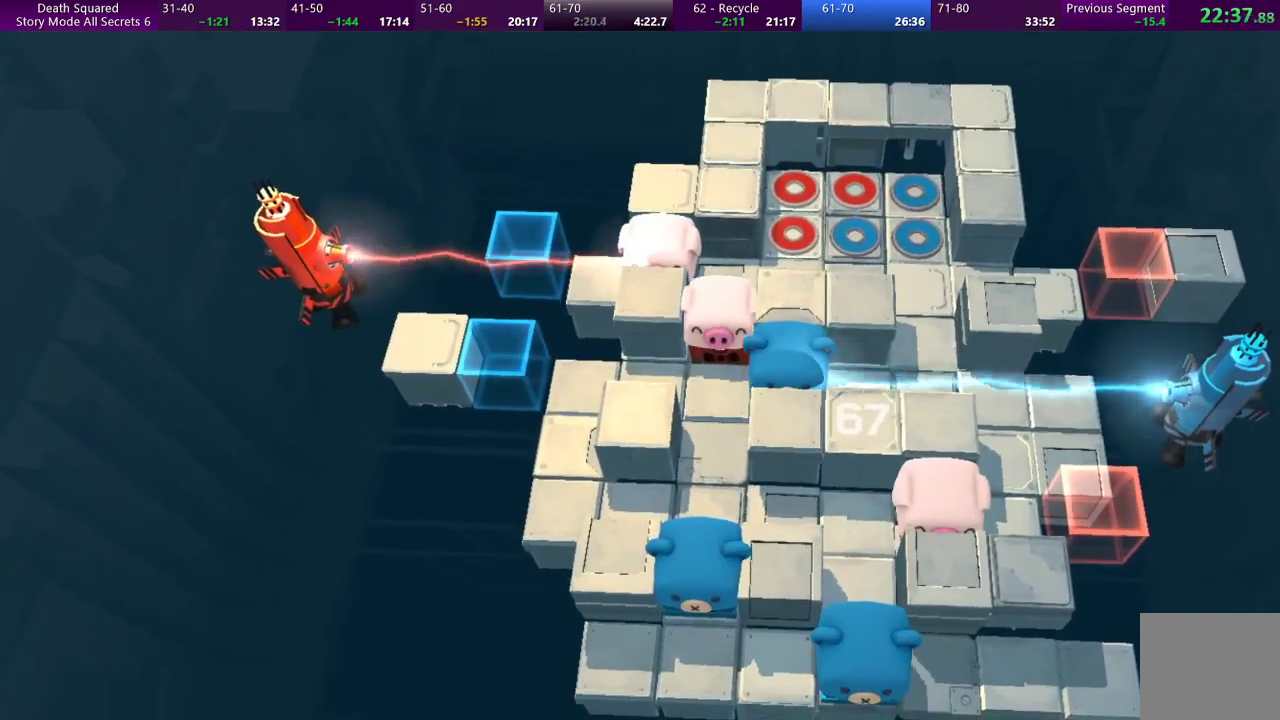
{"buttons": [], "left_stick": "up", "events": []}
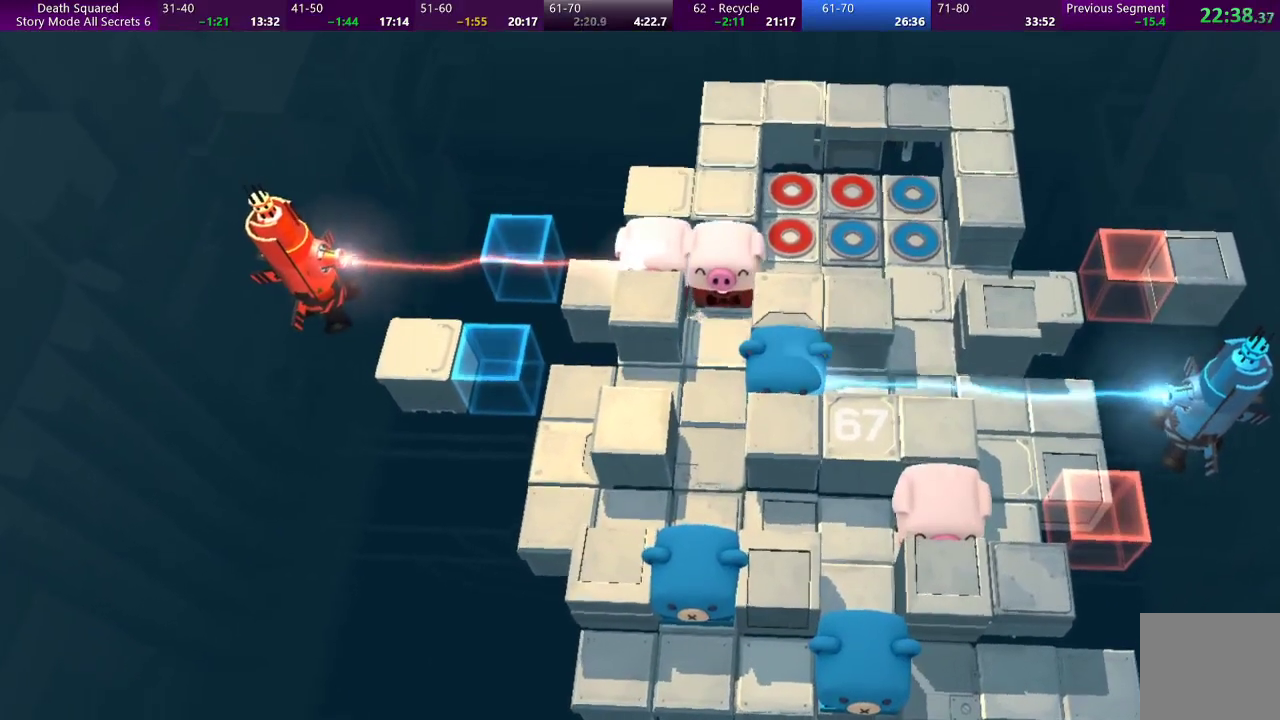
{"buttons": [], "left_stick": "left", "events": [[100, "left_stick", "left"]]}
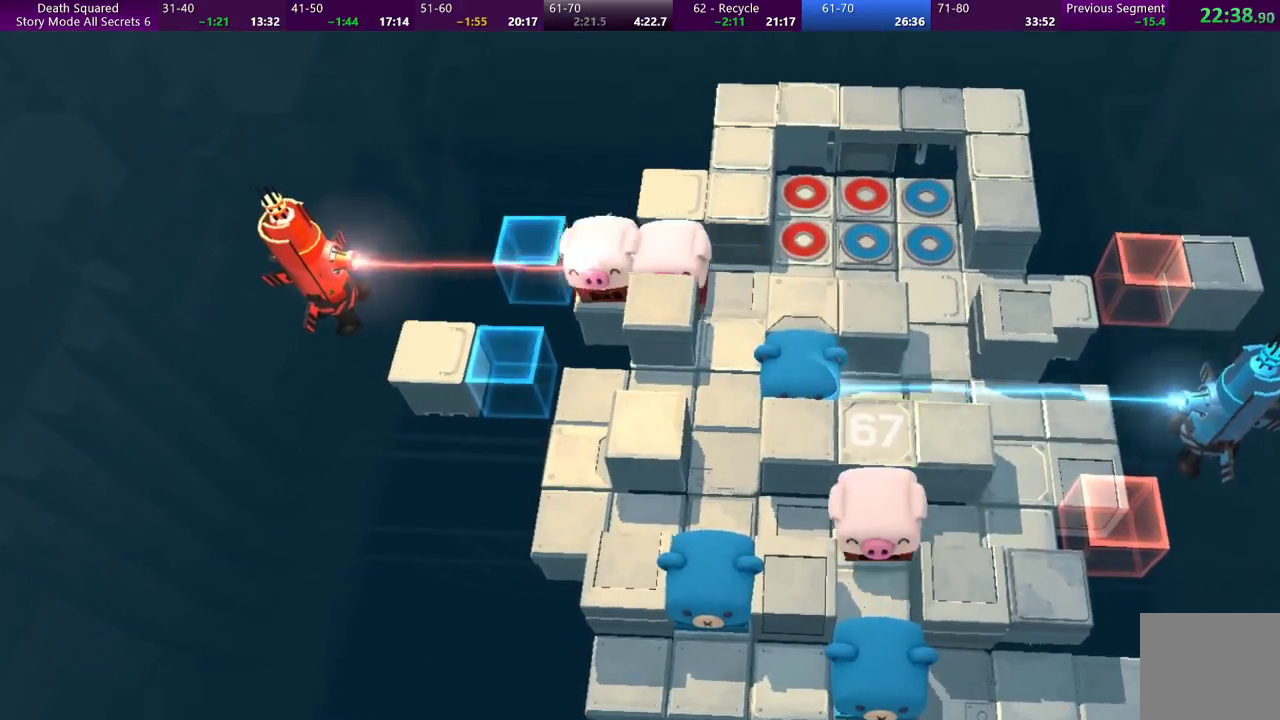
{"buttons": [], "left_stick": "left", "events": []}
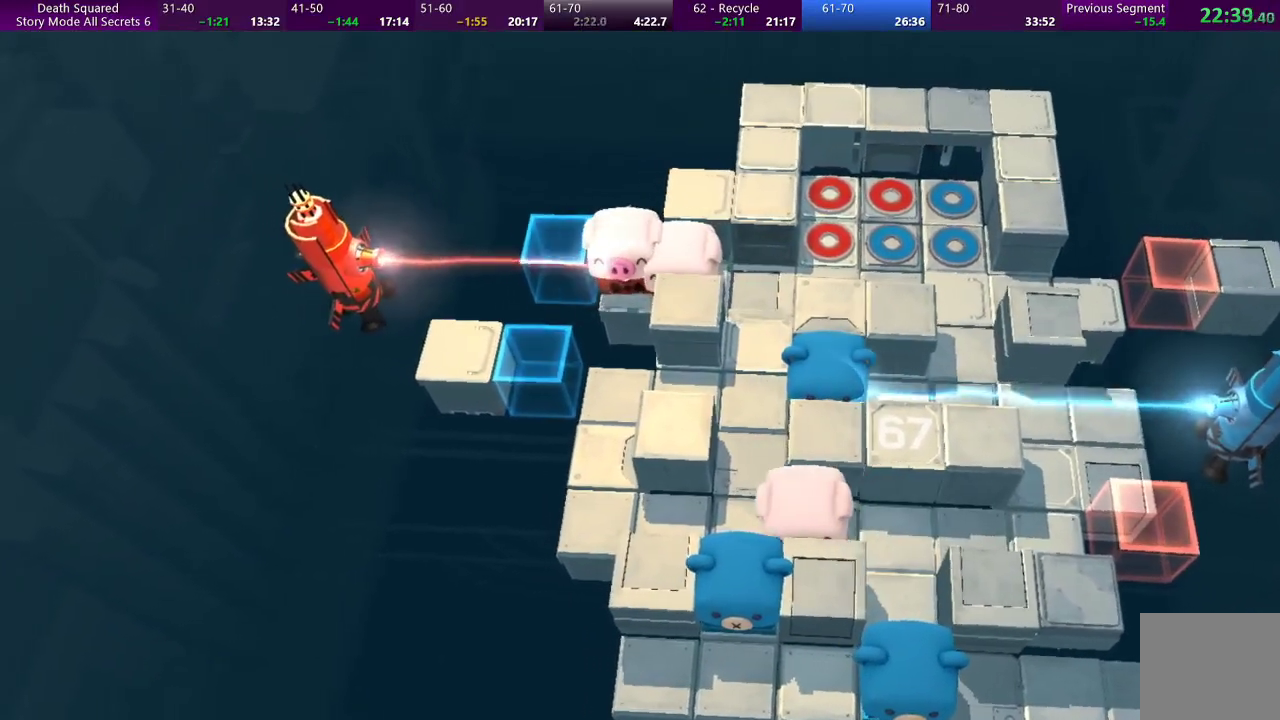
{"buttons": [], "left_stick": "left", "events": []}
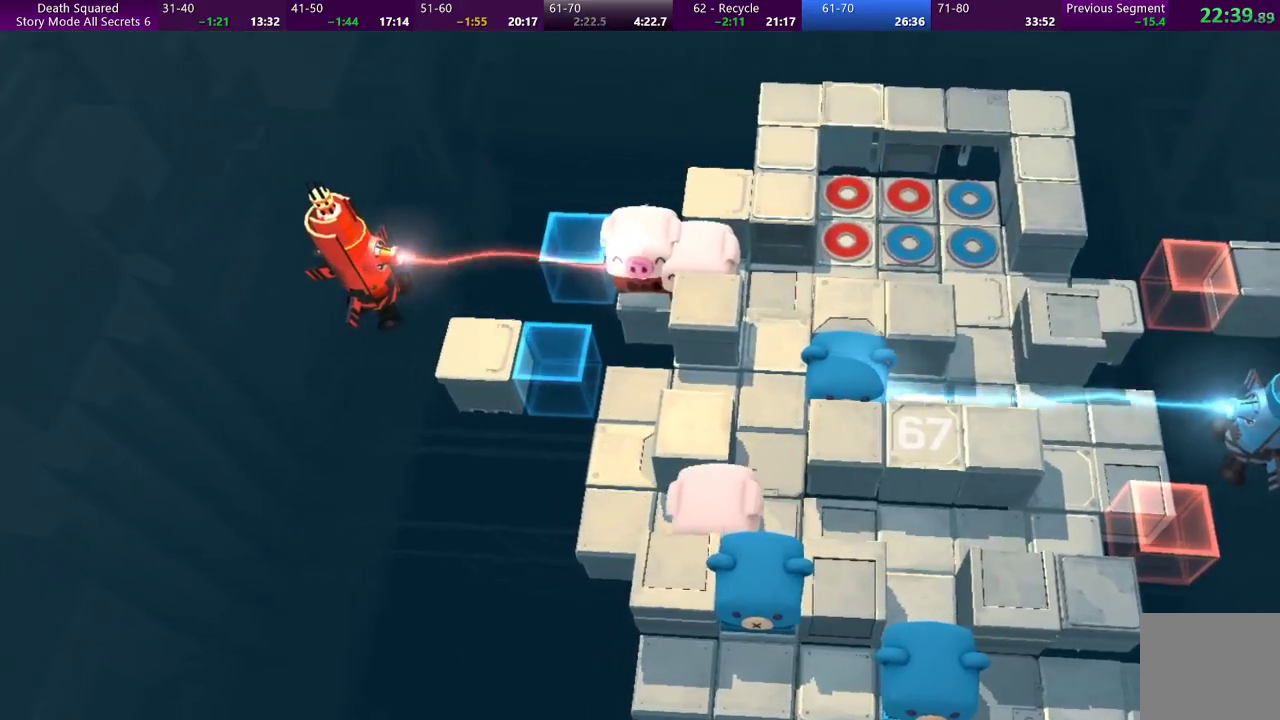
{"buttons": [], "left_stick": "center", "events": [[267, "left_stick", "center"]]}
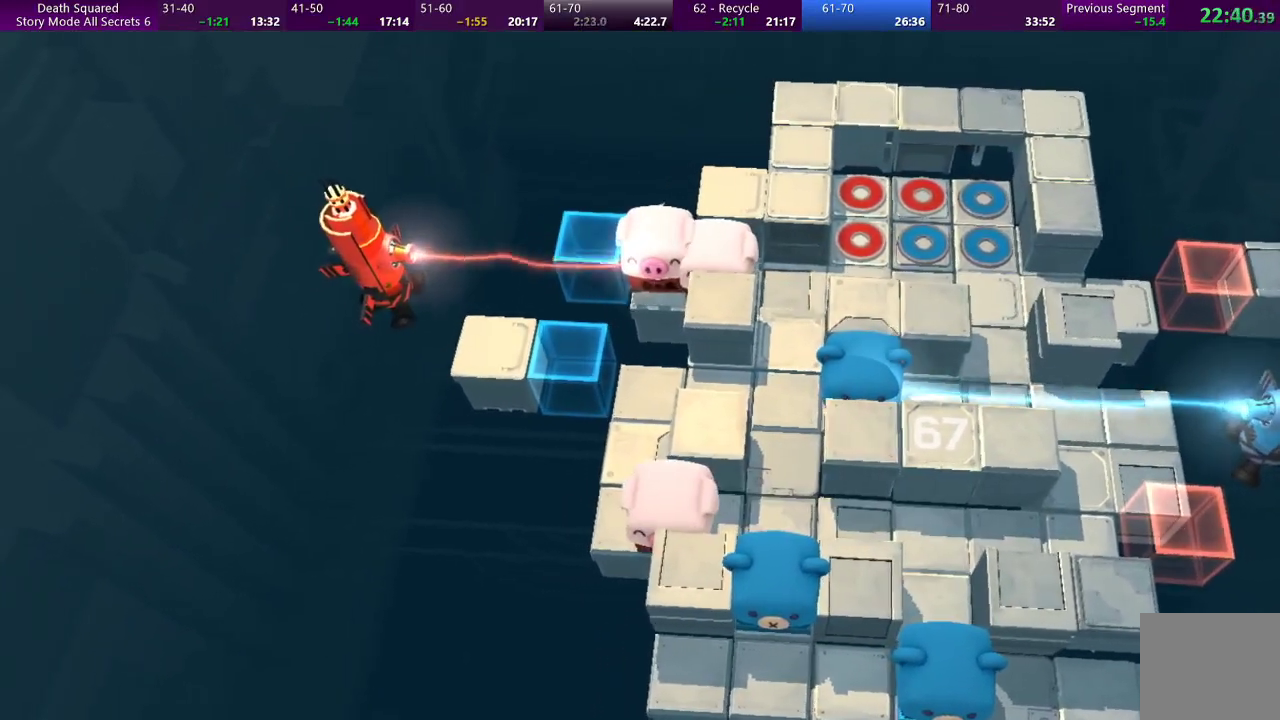
{"buttons": [], "left_stick": "center", "events": [[200, "left_stick", "down-right"], [400, "left_stick", "center"]]}
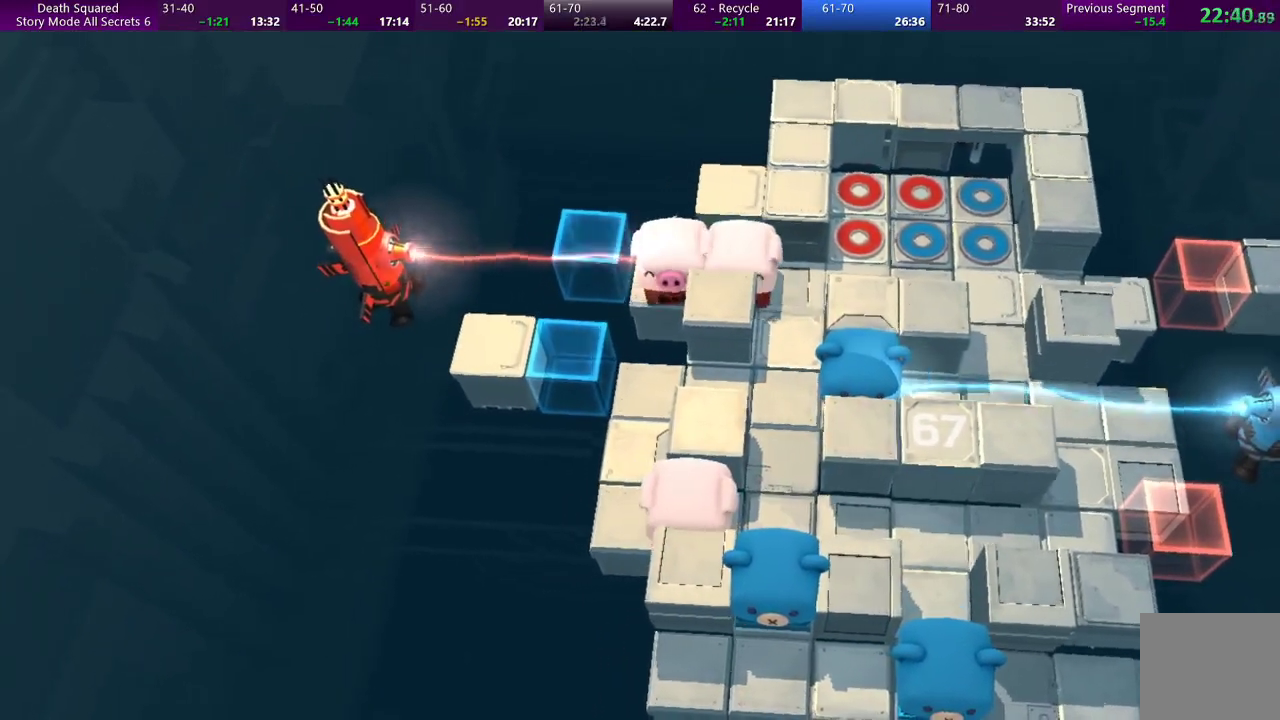
{"buttons": [], "left_stick": "right", "events": [[167, "left_stick", "right"]]}
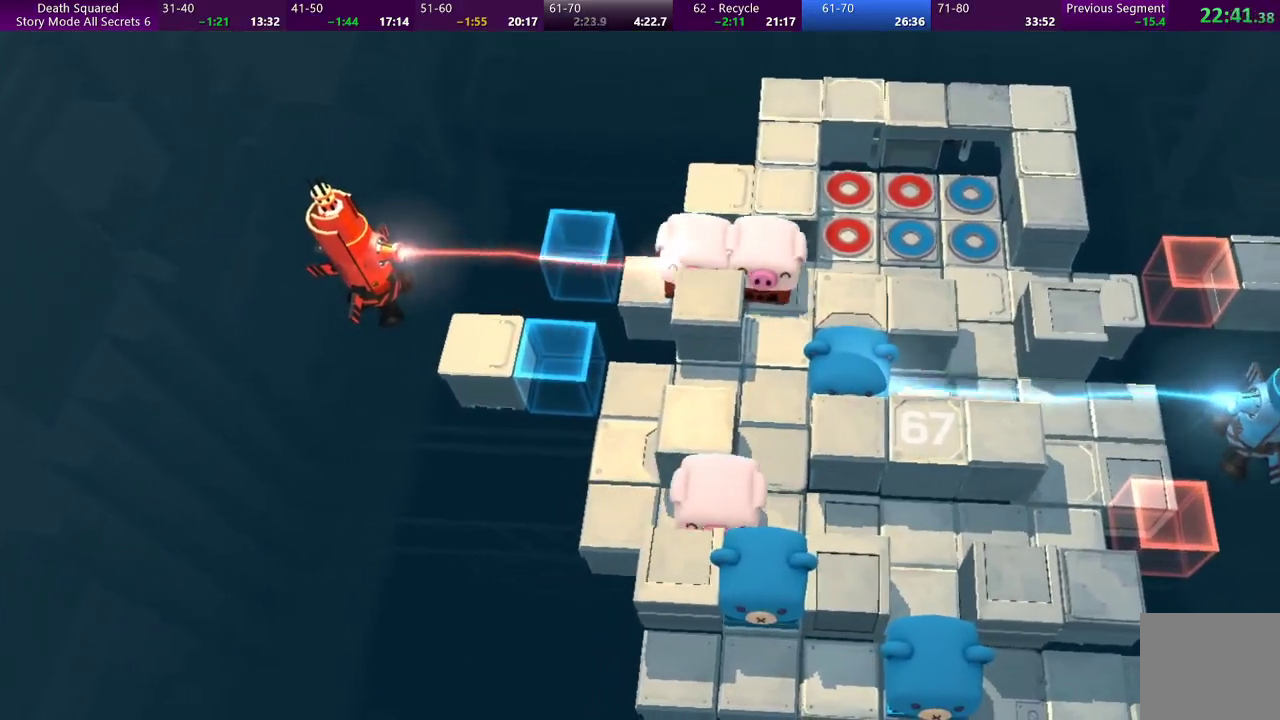
{"buttons": [], "left_stick": "right", "events": []}
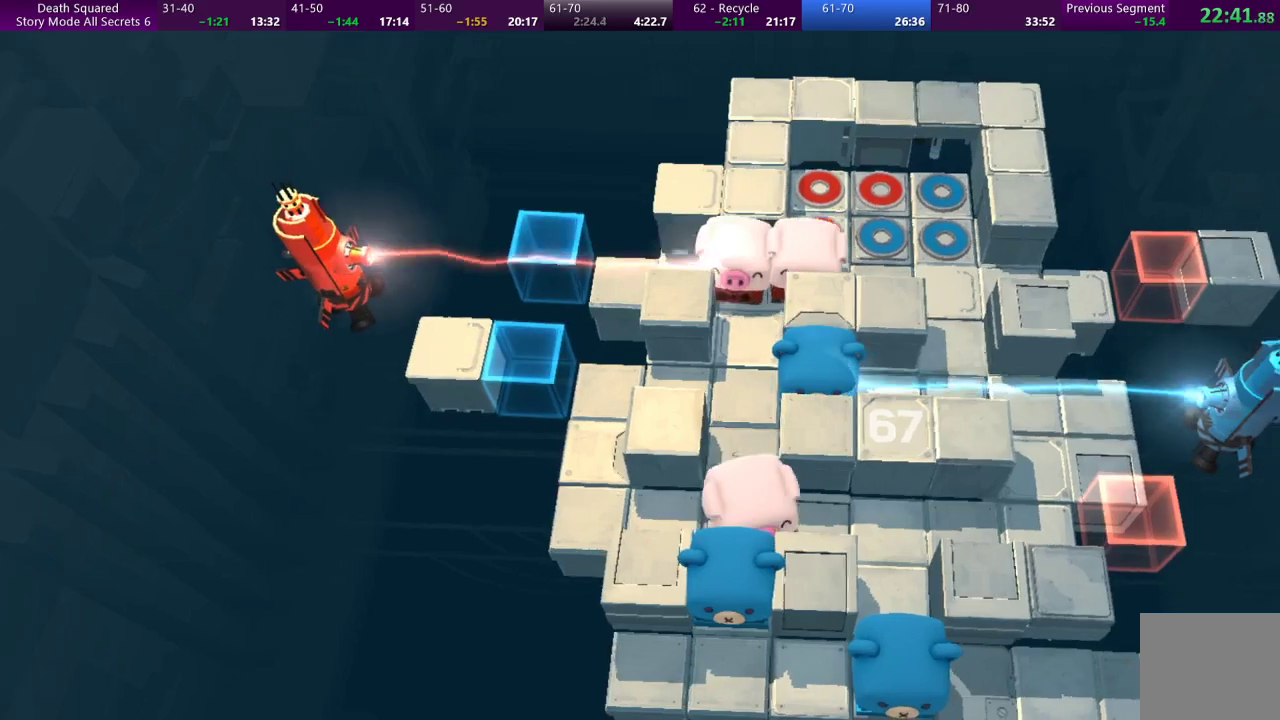
{"buttons": [], "left_stick": "up-right", "events": [[433, "left_stick", "up-right"]]}
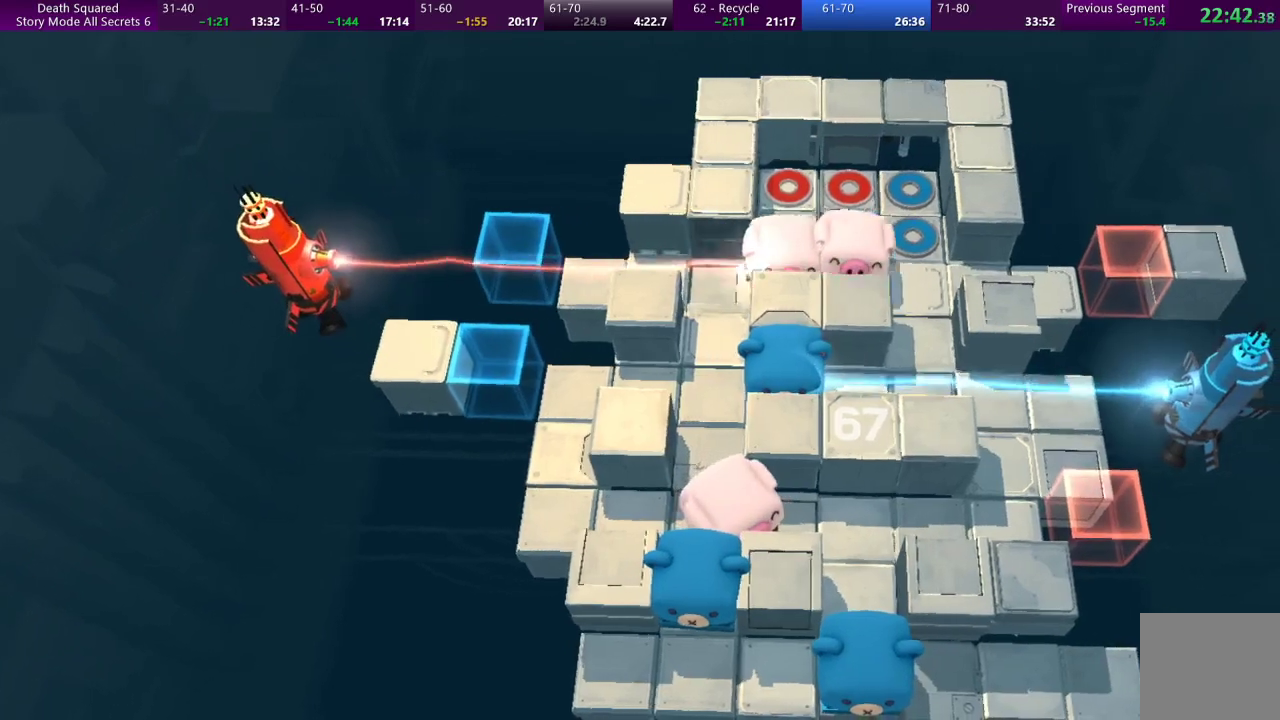
{"buttons": [], "left_stick": "up", "events": [[67, "left_stick", "up"]]}
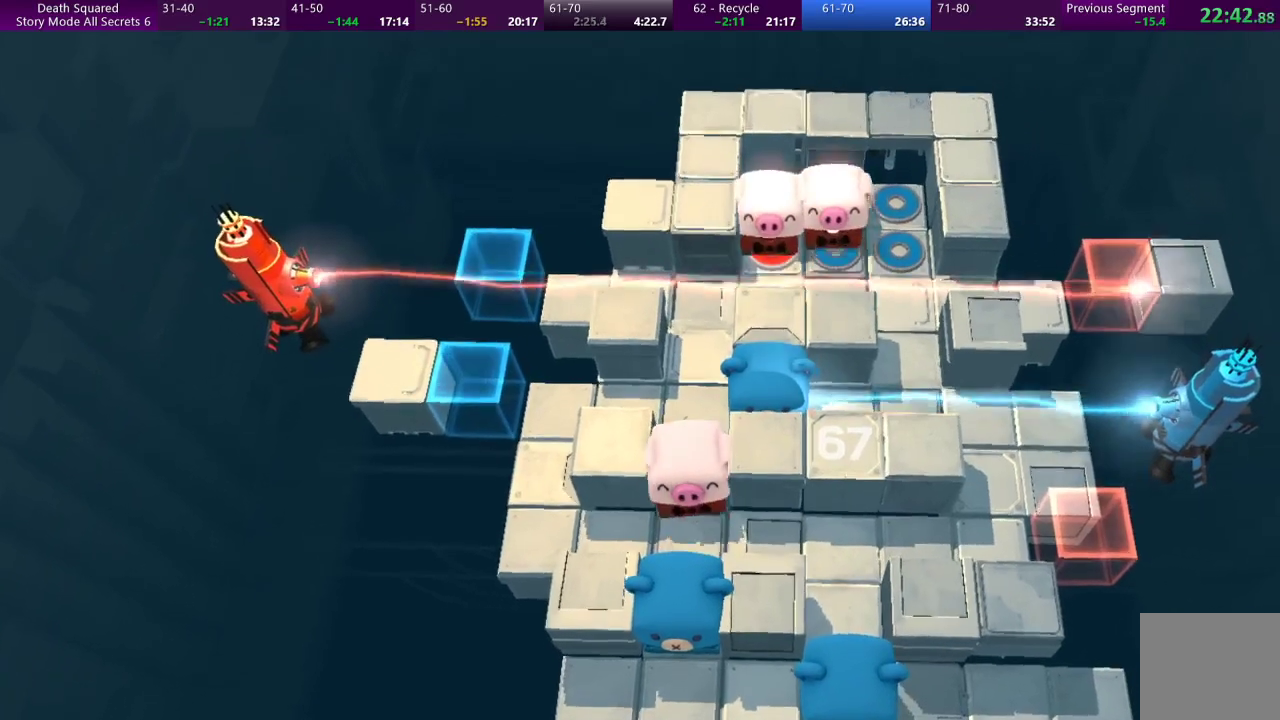
{"buttons": [], "left_stick": "up", "events": []}
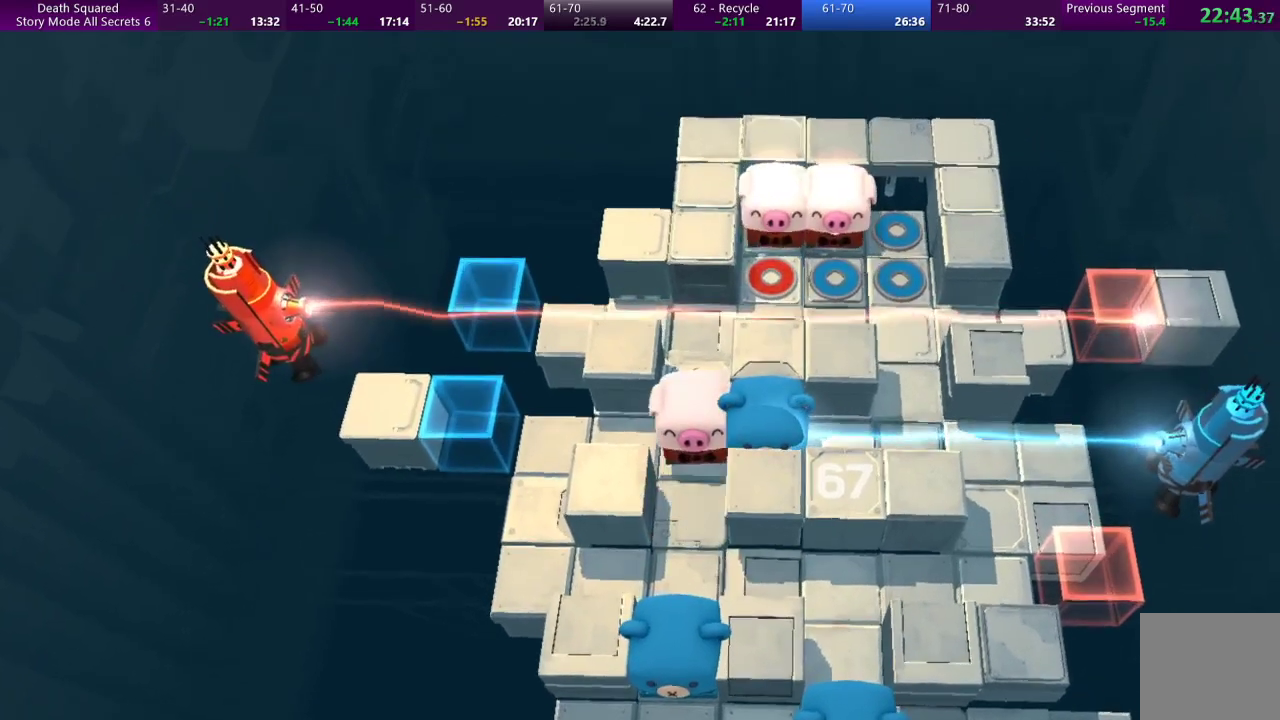
{"buttons": [], "left_stick": "up", "events": []}
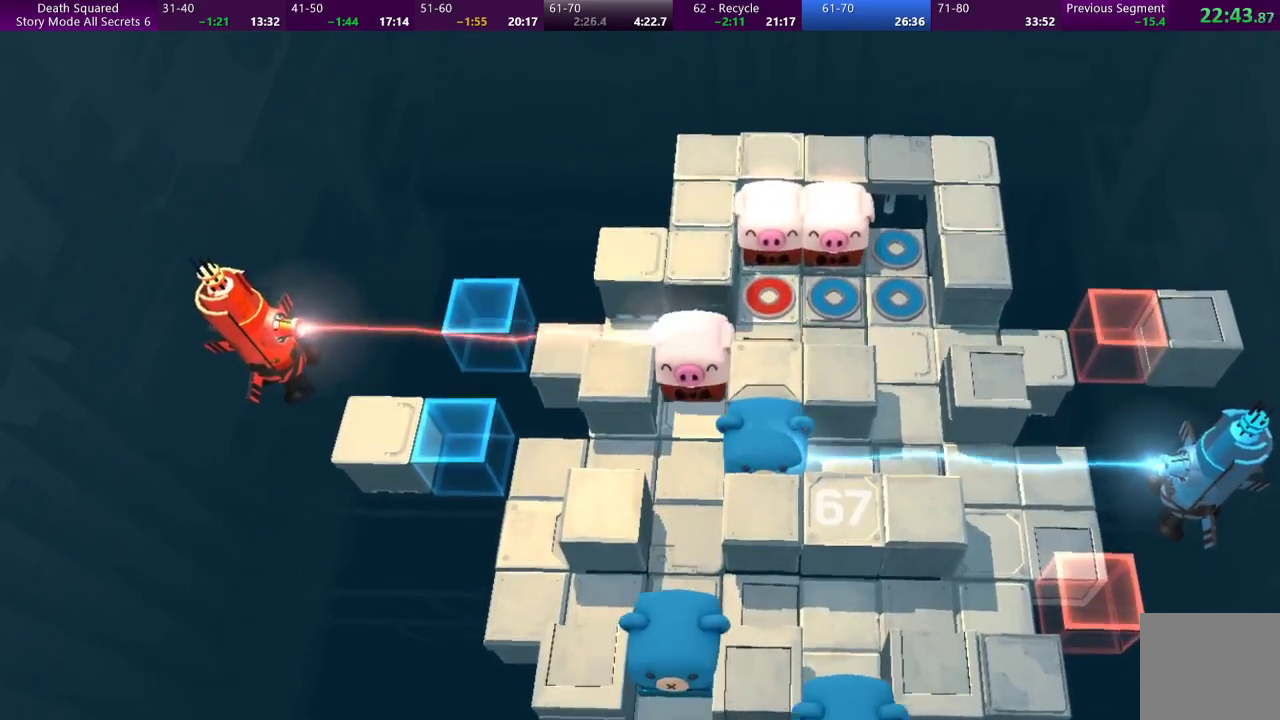
{"buttons": [], "left_stick": "up-left", "events": [[200, "left_stick", "up-left"]]}
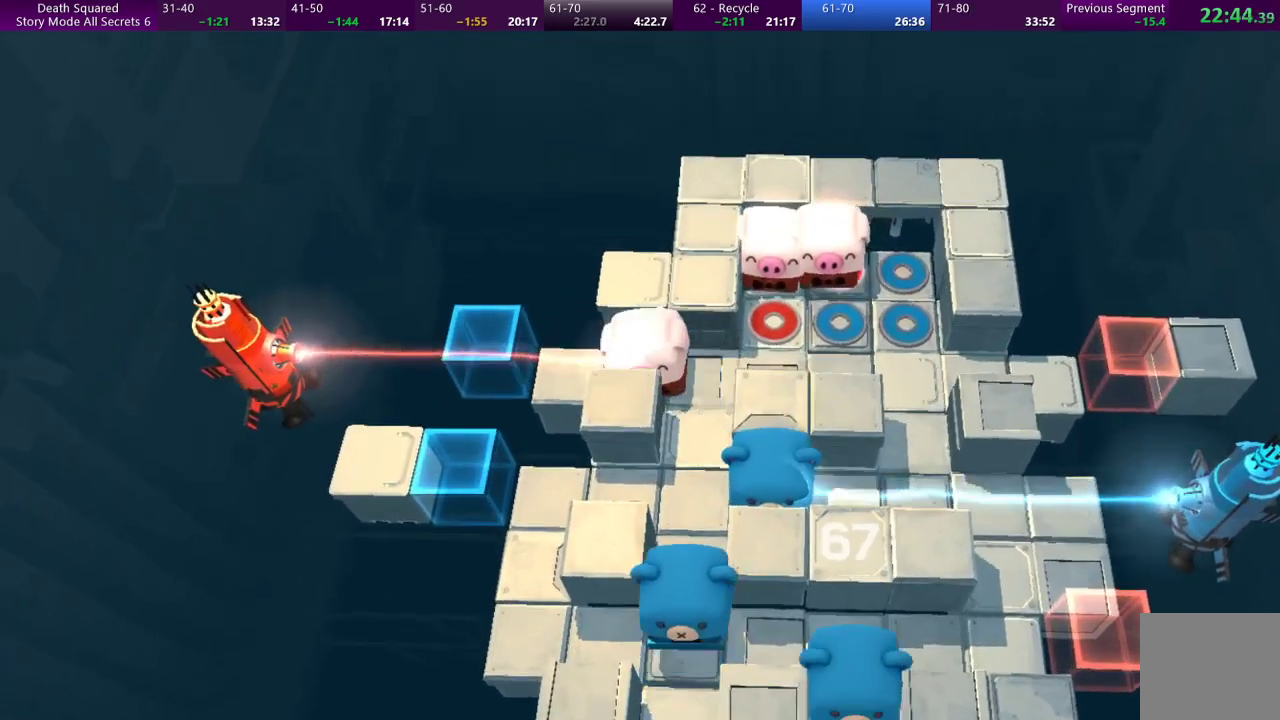
{"buttons": [], "left_stick": "left", "events": [[100, "left_stick", "center"], [400, "left_stick", "left"]]}
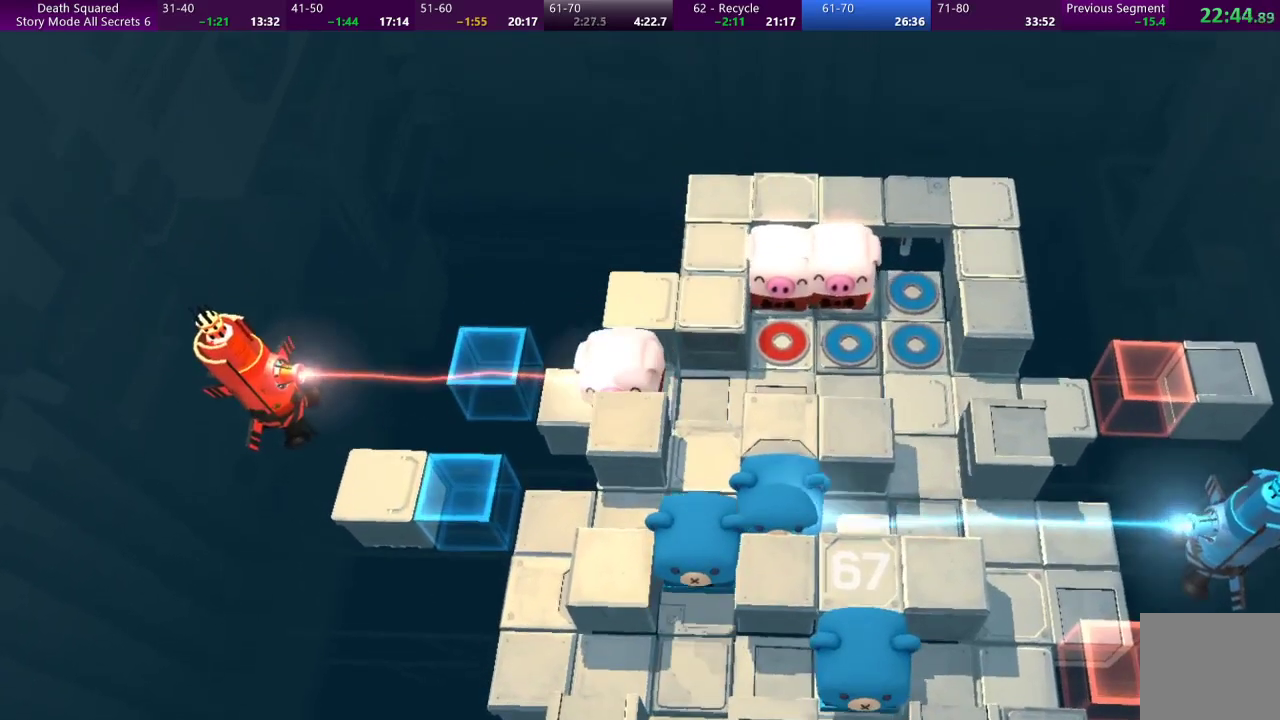
{"buttons": [], "left_stick": "left", "events": [[100, "left_stick", "center"], [400, "left_stick", "left"]]}
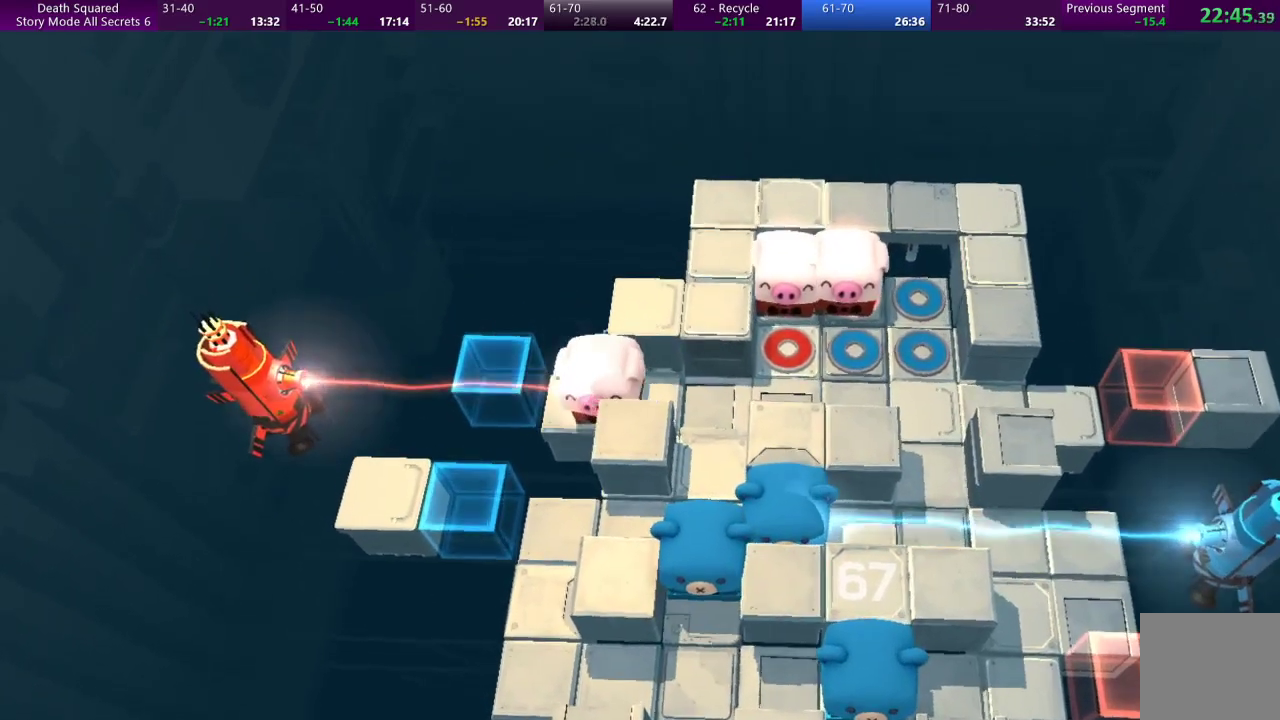
{"buttons": [], "left_stick": "center", "events": [[100, "left_stick", "center"]]}